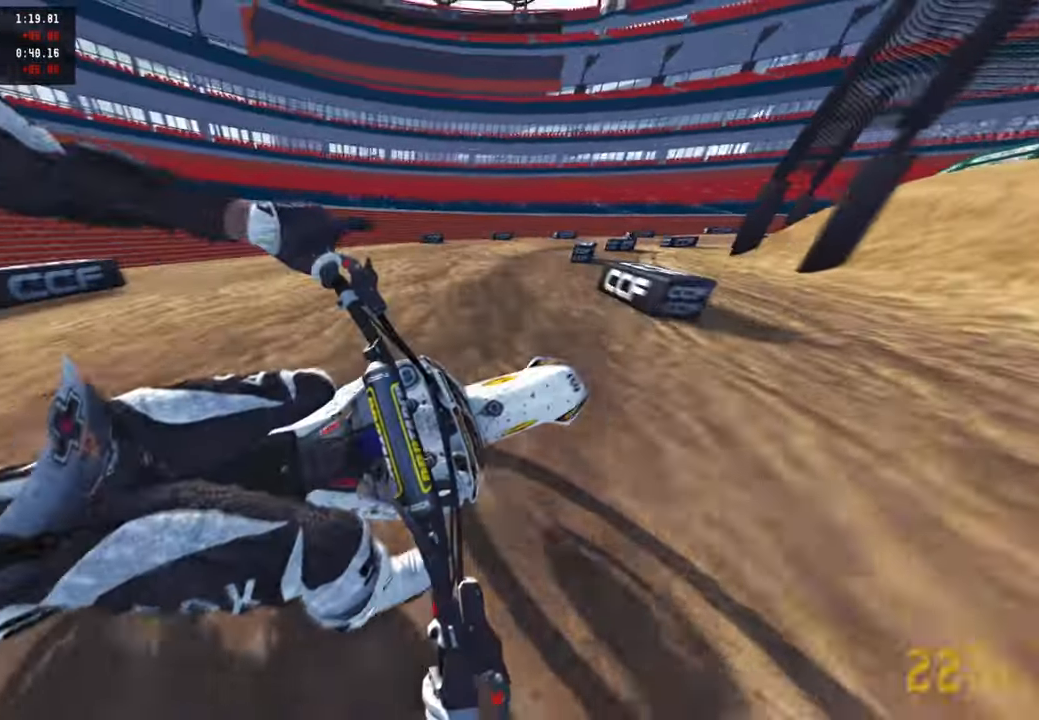
Gameplay with a controller (PlayStation layout); each line is a JSON object with the inputs held at the frame after it. "events" lists button and stick changes between this image and that frame as [ms after this image, input, new state], when the widget could be followed in between. Not read: TOUCHPAD.
{"buttons": ["R2"], "left_stick": "up", "right_stick": "up", "events": [[133, "L1", "up"], [183, "R2", "down"]]}
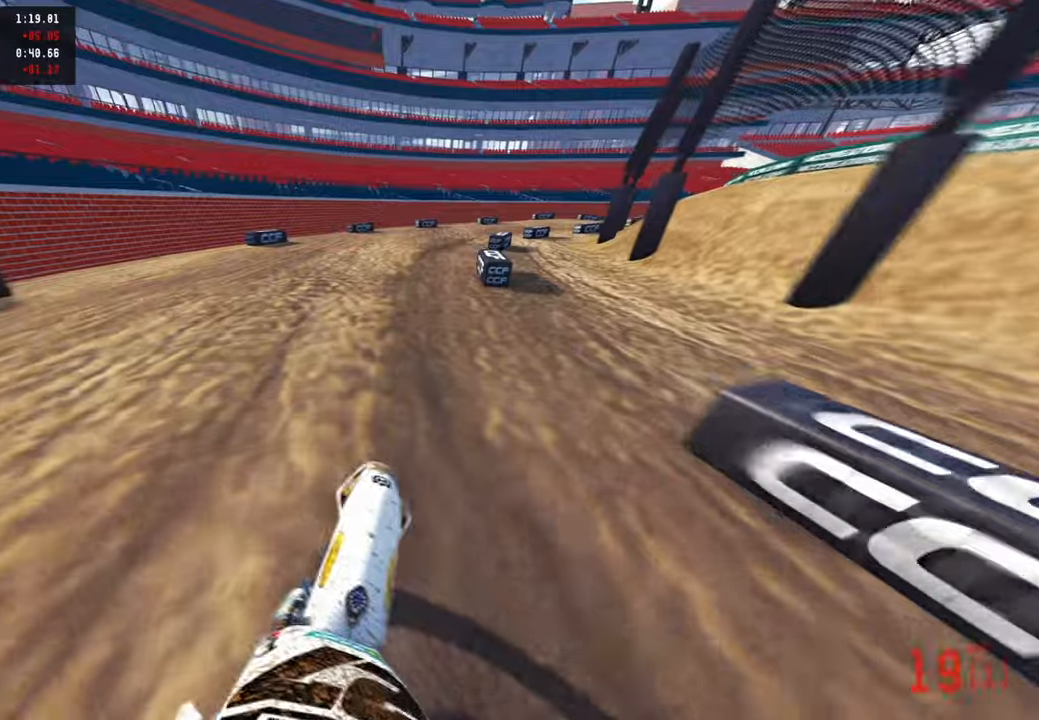
{"buttons": ["R2"], "left_stick": "up", "right_stick": "up", "events": [[334, "right_stick", "center"], [434, "right_stick", "up"]]}
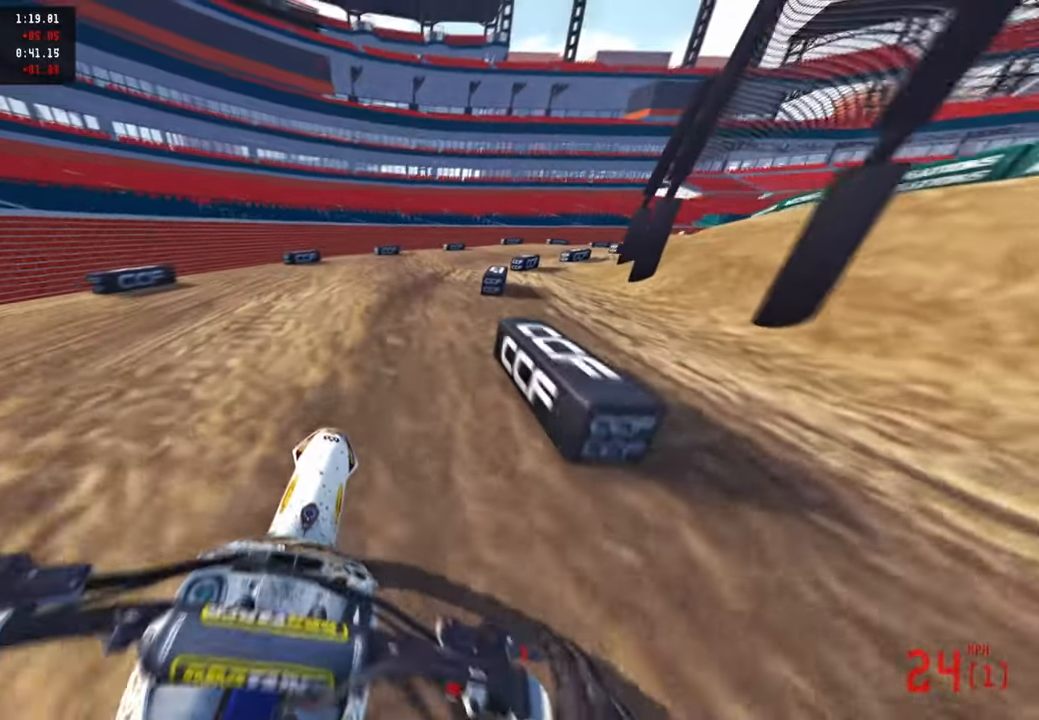
{"buttons": ["R2"], "left_stick": "up", "right_stick": "up-left", "events": [[67, "right_stick", "up-left"], [84, "R1", "down"], [167, "R1", "up"]]}
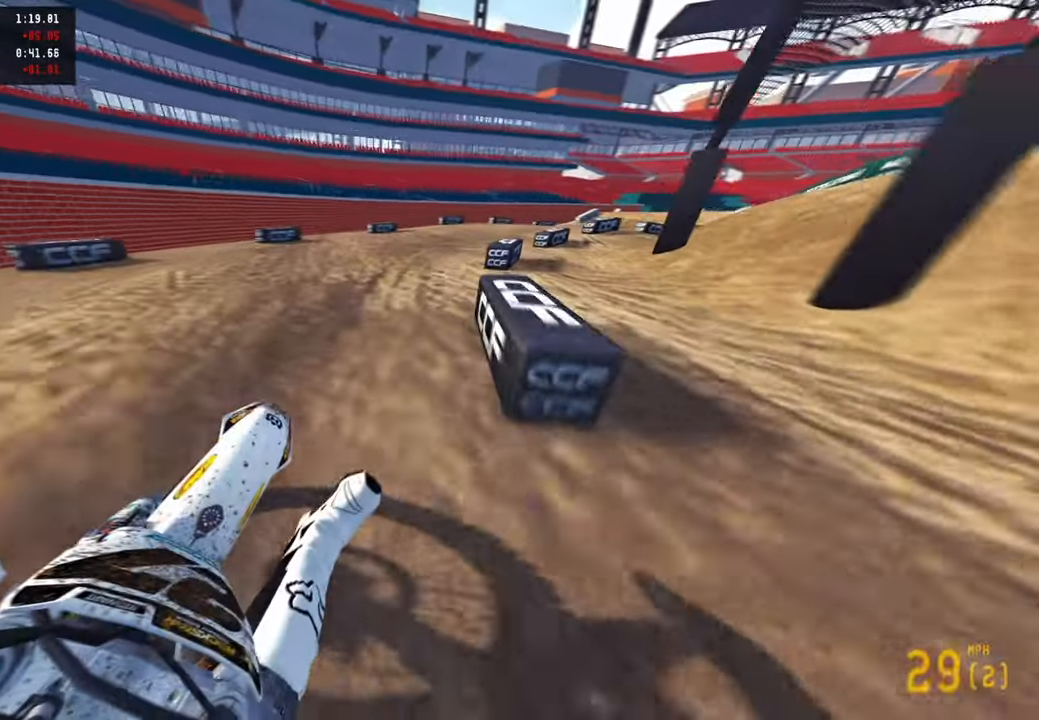
{"buttons": ["R2", "R3"], "left_stick": "up", "right_stick": "up-left", "events": [[500, "R3", "down"]]}
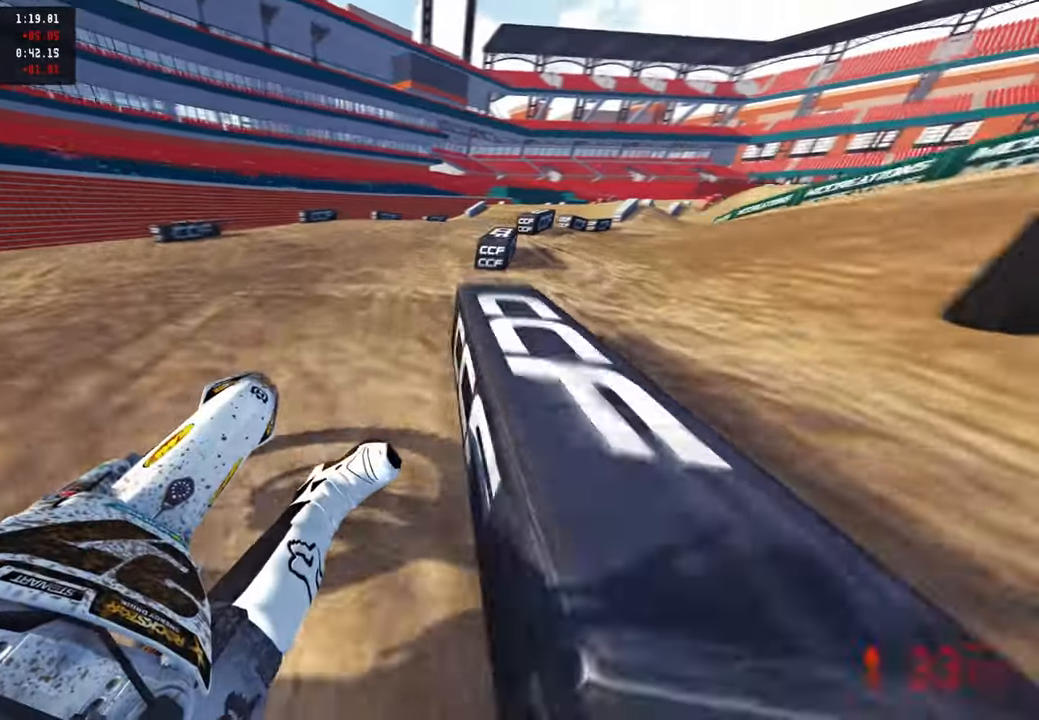
{"buttons": ["R2", "R3"], "left_stick": "up", "right_stick": "up", "events": [[117, "R3", "up"], [217, "right_stick", "up"], [484, "R3", "down"]]}
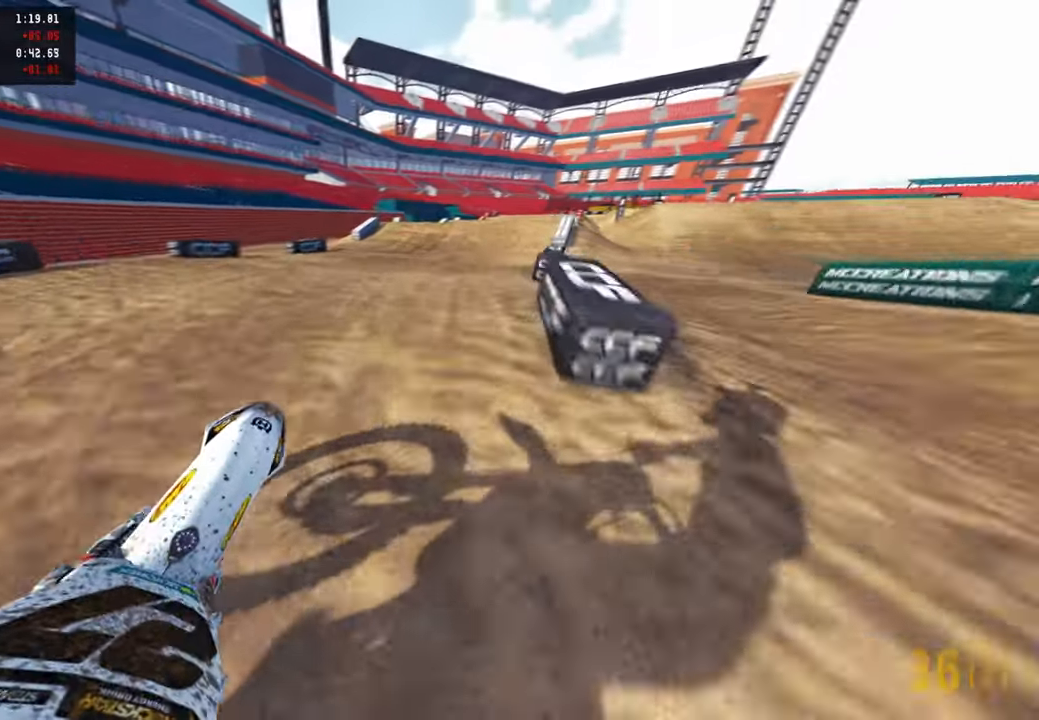
{"buttons": ["R2"], "left_stick": "up", "right_stick": "down-left", "events": [[67, "R2", "up"], [67, "right_stick", "left"], [84, "R3", "up"], [117, "right_stick", "down-left"], [184, "R2", "down"], [200, "R3", "down"], [317, "R3", "up"]]}
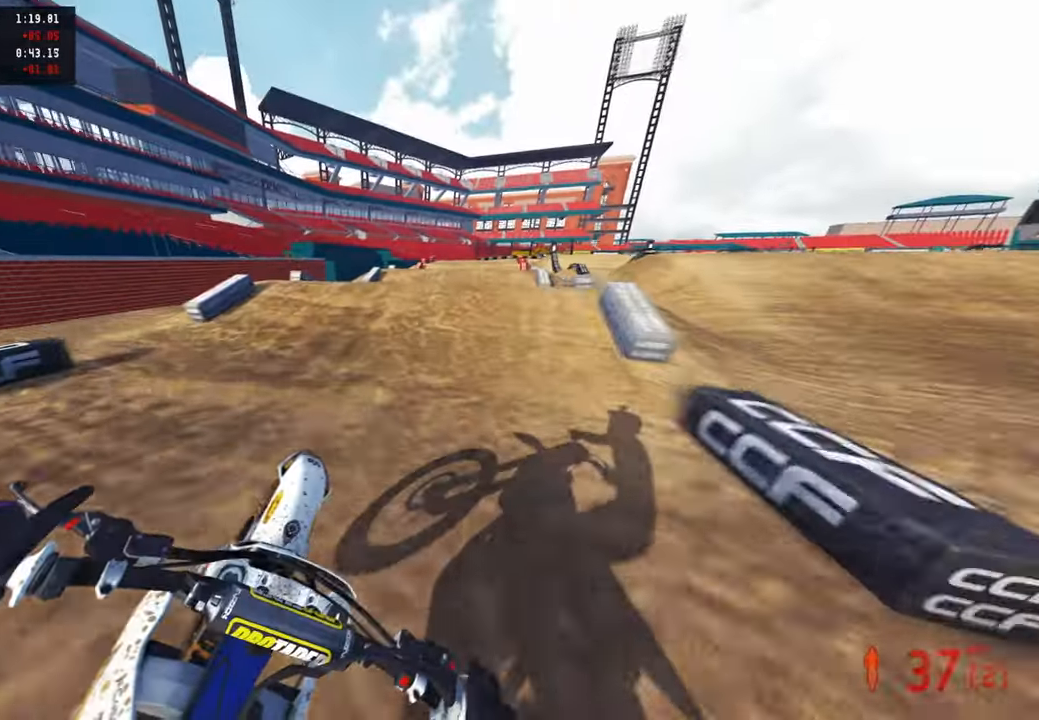
{"buttons": ["R2"], "left_stick": "up", "right_stick": "center", "events": [[34, "right_stick", "center"], [217, "right_stick", "up-right"], [317, "right_stick", "up"], [350, "R3", "down"], [450, "R3", "up"], [467, "right_stick", "center"]]}
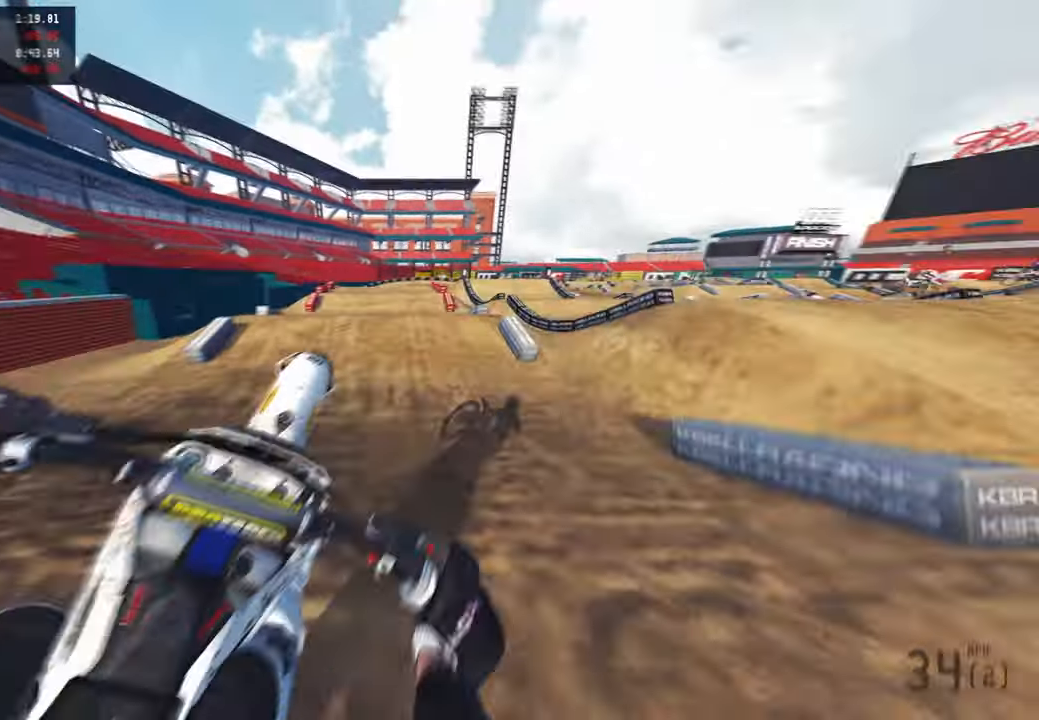
{"buttons": ["R2"], "left_stick": "left", "right_stick": "up-left", "events": [[67, "right_stick", "down-left"], [100, "left_stick", "up-left"], [200, "R1", "down"], [200, "R3", "down"], [300, "left_stick", "left"], [317, "R1", "up"], [317, "R3", "up"], [400, "right_stick", "up-left"]]}
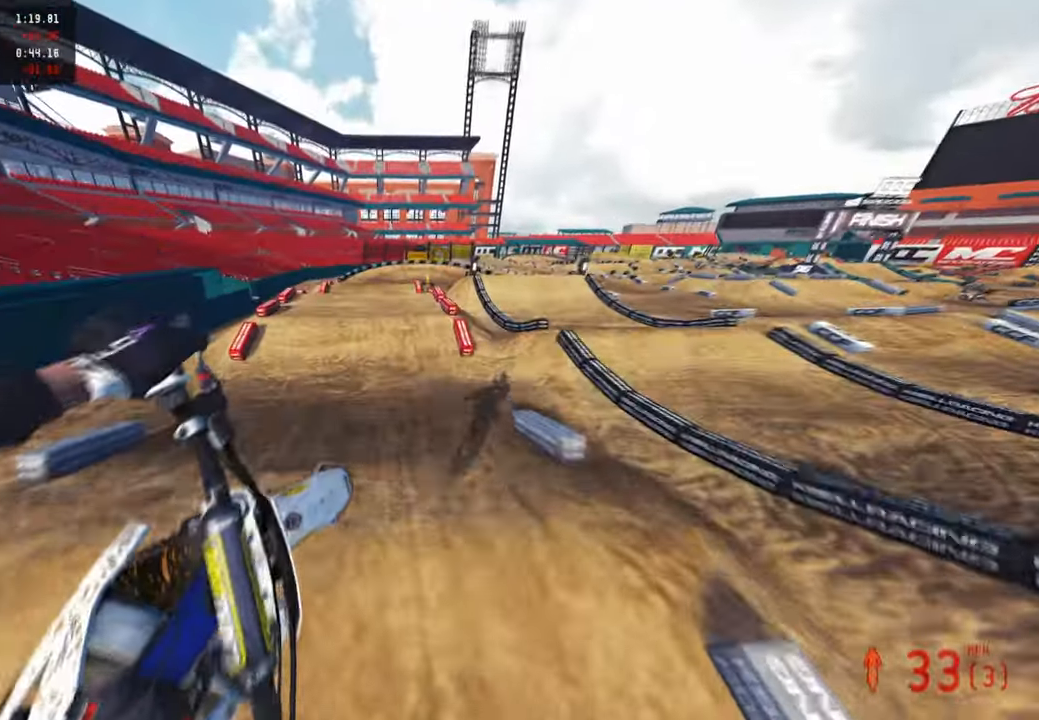
{"buttons": ["R2"], "left_stick": "left", "right_stick": "up", "events": [[300, "right_stick", "up"]]}
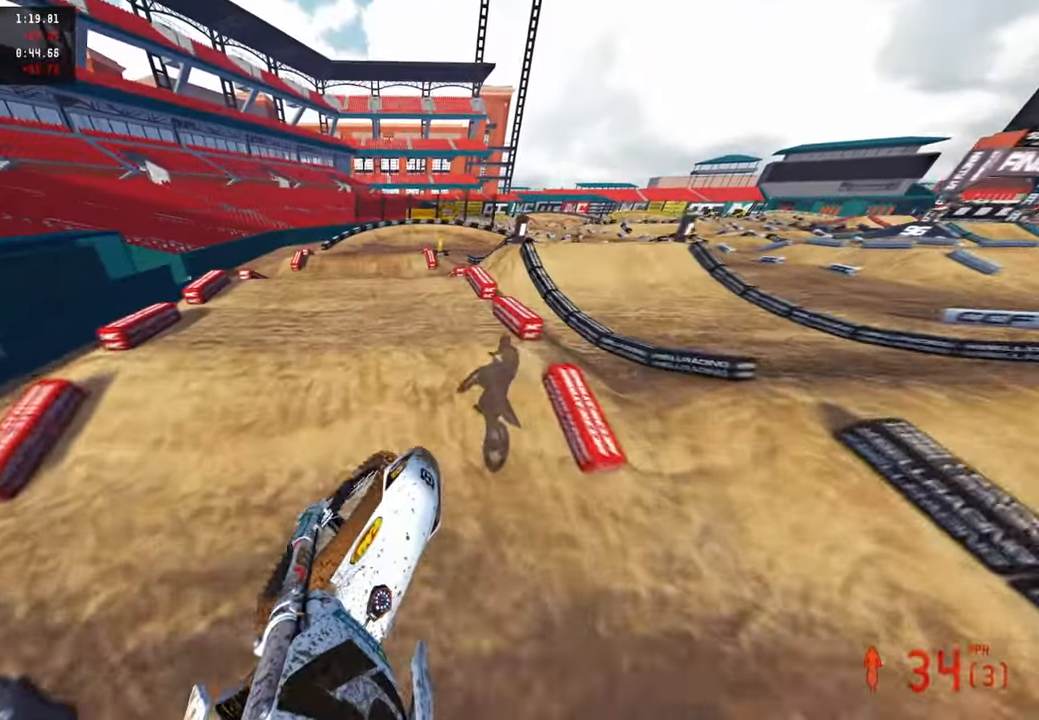
{"buttons": [], "left_stick": "up", "right_stick": "center", "events": [[17, "R2", "up"], [50, "L1", "down"], [84, "right_stick", "center"], [134, "left_stick", "up-left"], [150, "right_stick", "down"], [167, "L1", "up"], [167, "R2", "down"], [267, "left_stick", "up"], [300, "R2", "up"], [350, "right_stick", "center"]]}
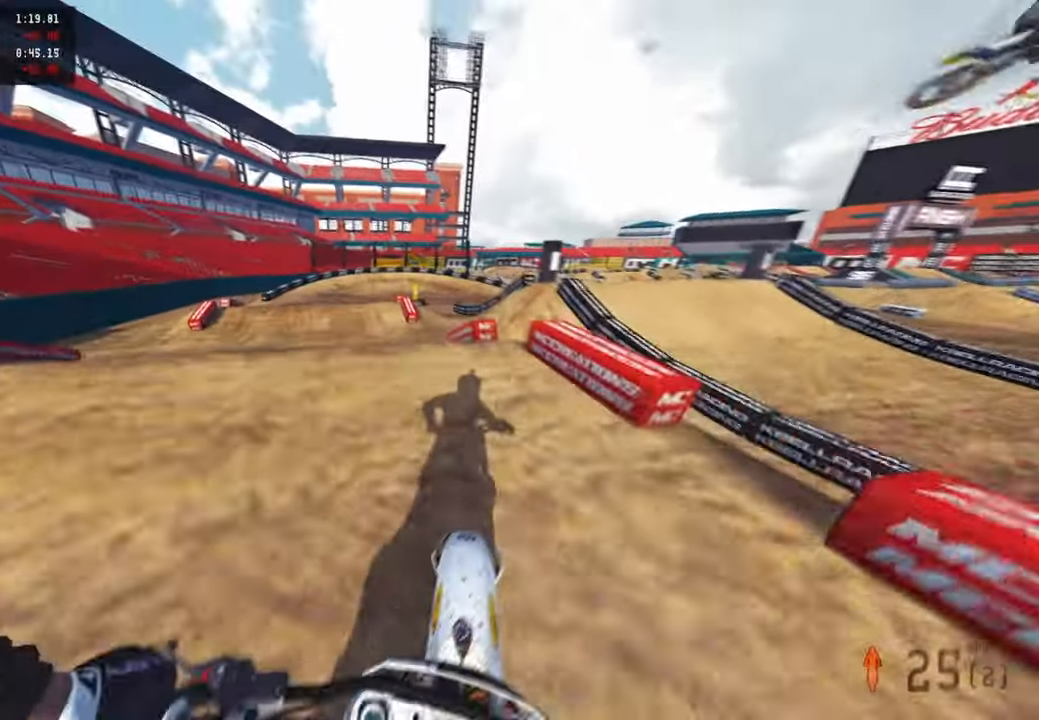
{"buttons": [], "left_stick": "up-left", "right_stick": "left", "events": [[34, "R2", "down"], [134, "right_stick", "up-right"], [234, "right_stick", "center"], [384, "left_stick", "up-left"], [434, "R2", "up"], [434, "right_stick", "left"]]}
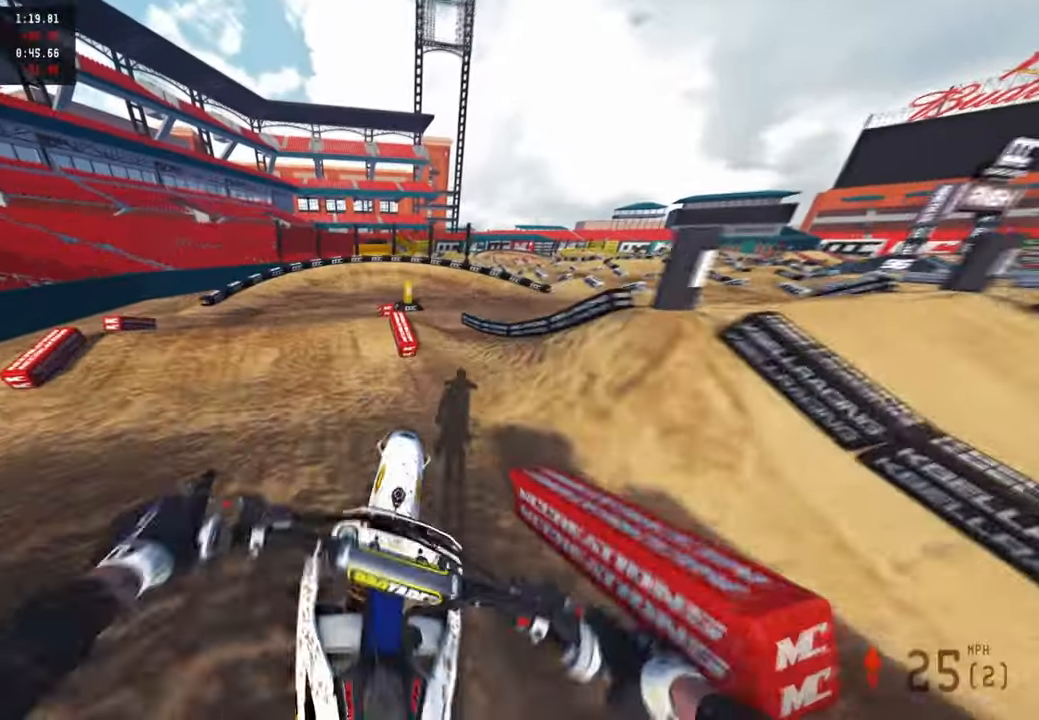
{"buttons": ["R3"], "left_stick": "up-left", "right_stick": "center", "events": [[234, "right_stick", "up"], [467, "right_stick", "center"], [500, "R3", "down"]]}
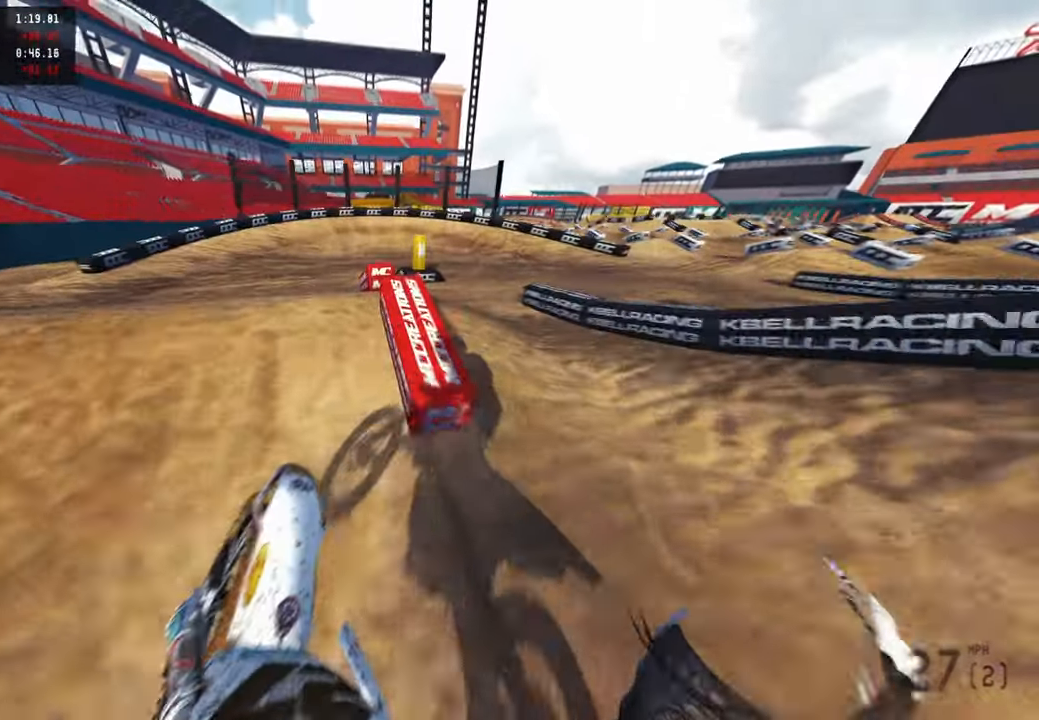
{"buttons": [], "left_stick": "up", "right_stick": "center", "events": [[50, "L2", "down"], [84, "R3", "up"], [134, "left_stick", "up"], [234, "right_stick", "right"], [284, "right_stick", "center"], [384, "L2", "up"]]}
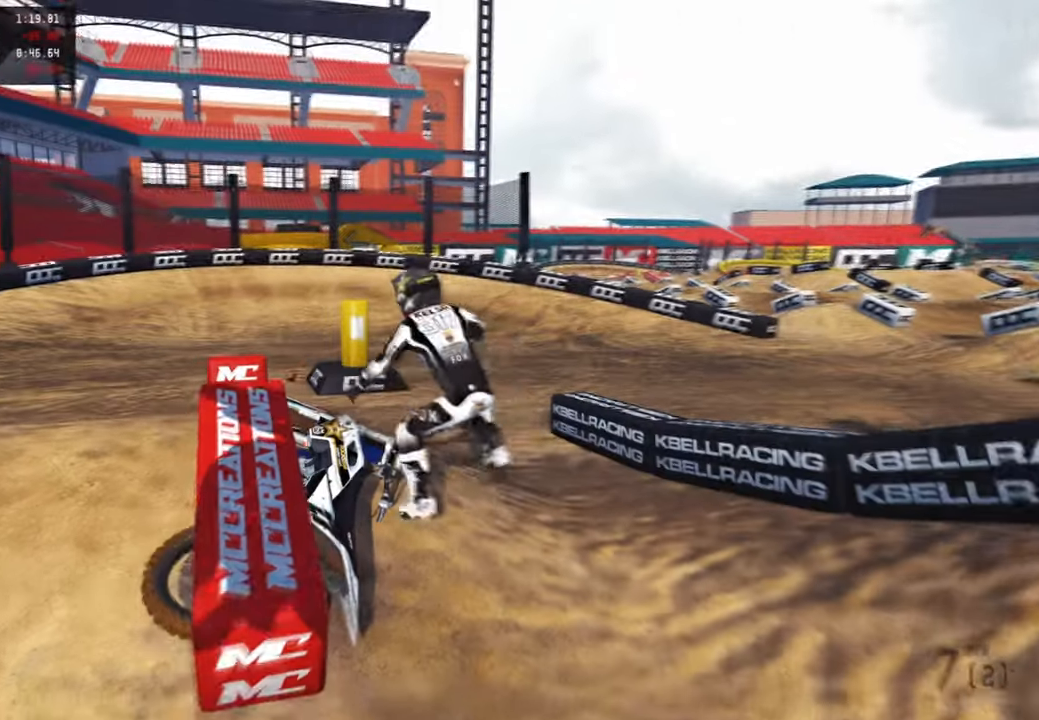
{"buttons": ["L1"], "left_stick": "up-left", "right_stick": "center", "events": [[17, "left_stick", "center"], [334, "SELECT", "down"], [384, "left_stick", "left"], [434, "SELECT", "up"], [434, "left_stick", "up-left"], [484, "L1", "down"]]}
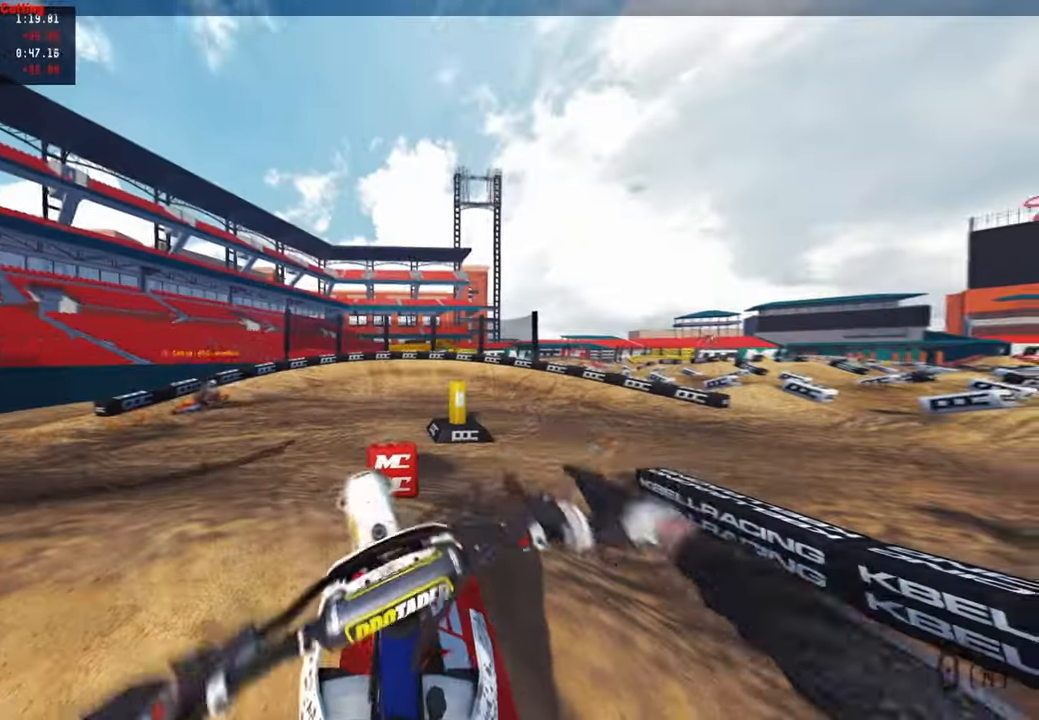
{"buttons": ["R2", "DPAD_UP"], "left_stick": "up-left", "right_stick": "center", "events": [[17, "DPAD_UP", "down"], [184, "L1", "up"], [300, "R2", "down"]]}
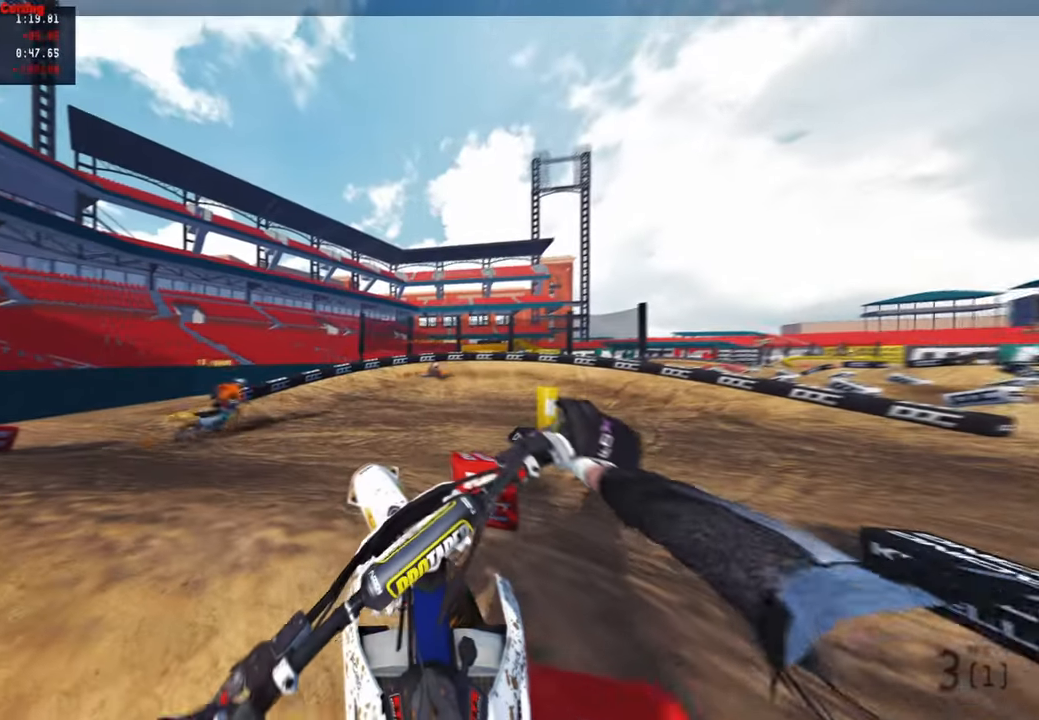
{"buttons": ["R2"], "left_stick": "center", "right_stick": "center", "events": [[34, "left_stick", "center"], [134, "DPAD_UP", "up"]]}
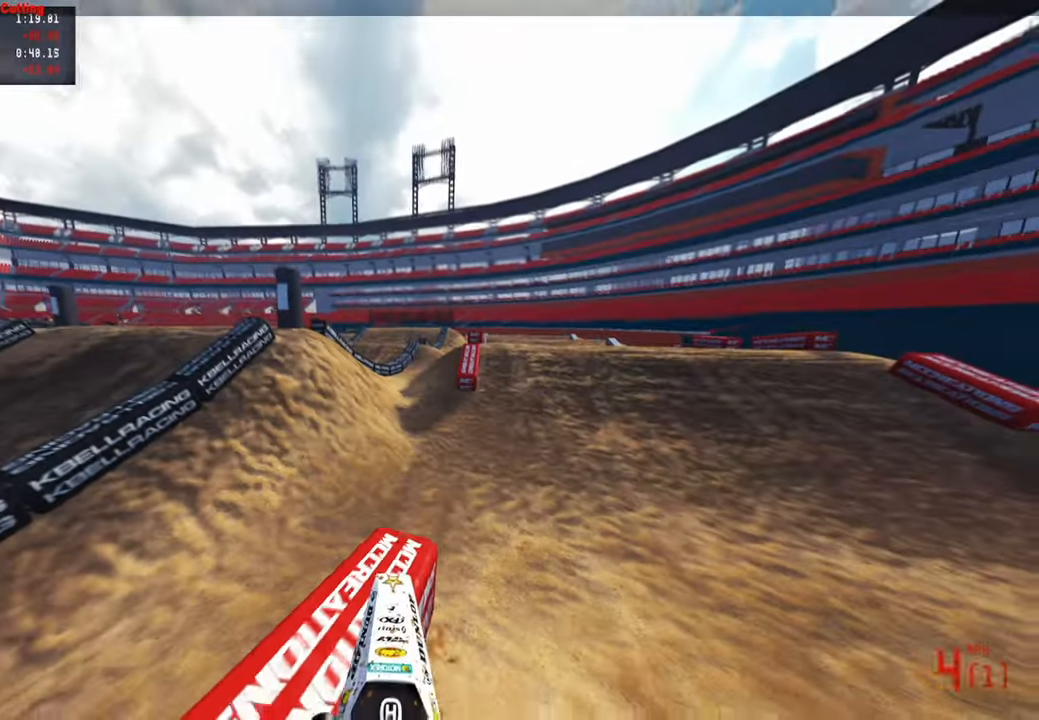
{"buttons": ["R2"], "left_stick": "up", "right_stick": "center", "events": [[117, "left_stick", "up"]]}
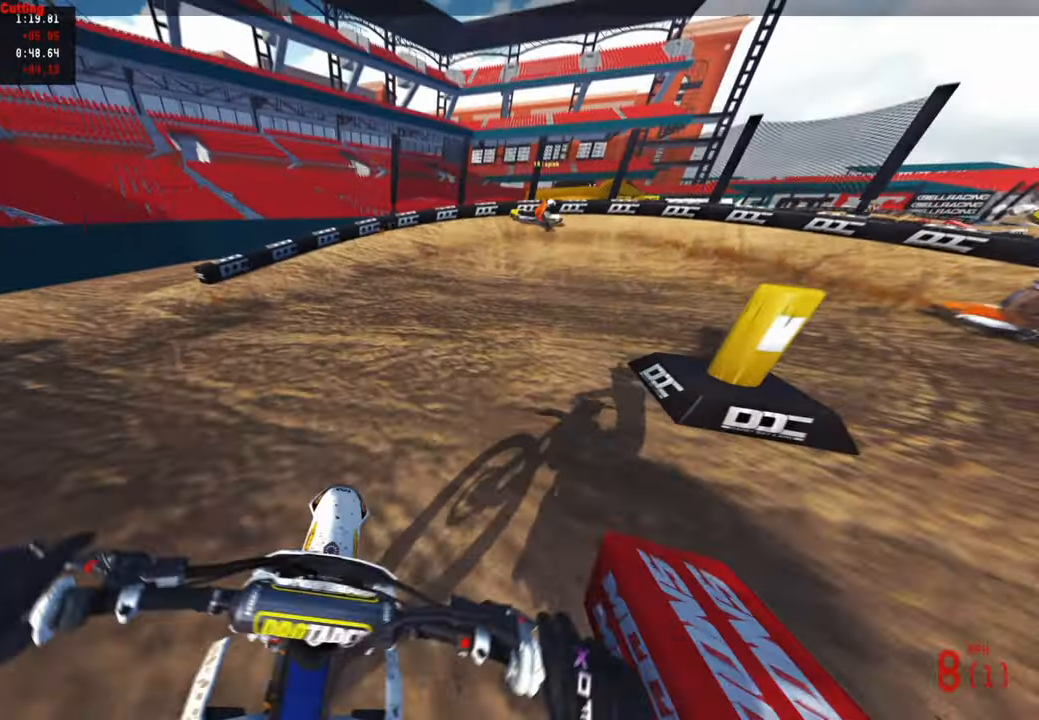
{"buttons": ["R2"], "left_stick": "up", "right_stick": "up", "events": [[167, "right_stick", "up"]]}
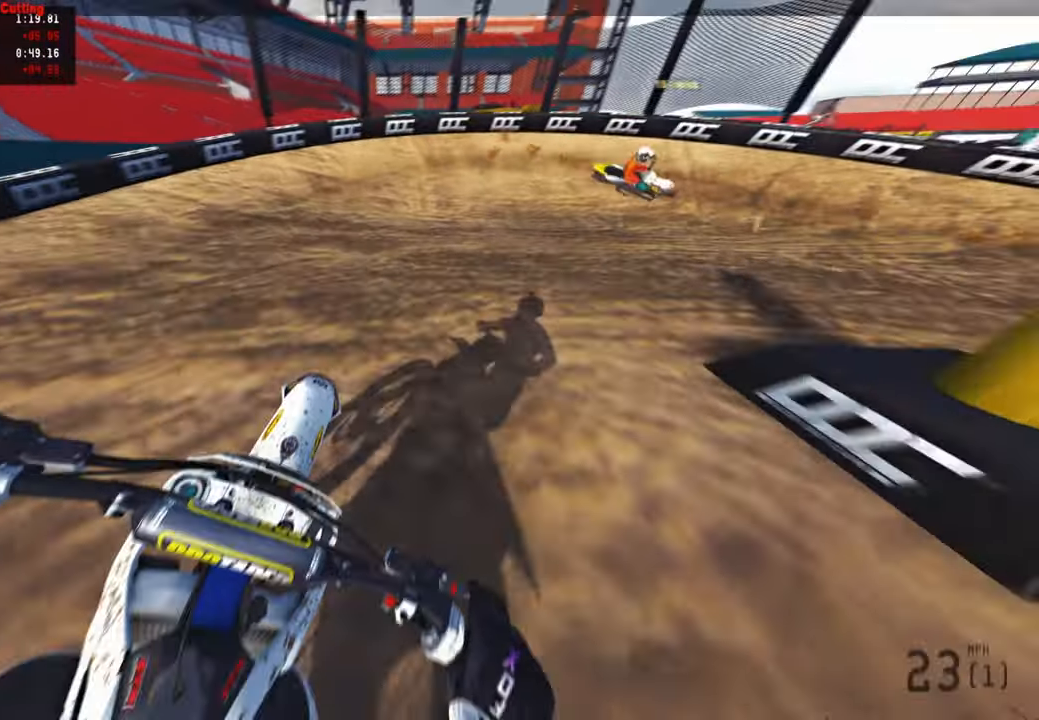
{"buttons": [], "left_stick": "up-right", "right_stick": "up-left", "events": [[150, "left_stick", "up-right"], [350, "R3", "down"], [417, "R3", "up"], [417, "right_stick", "up-left"], [467, "R2", "up"]]}
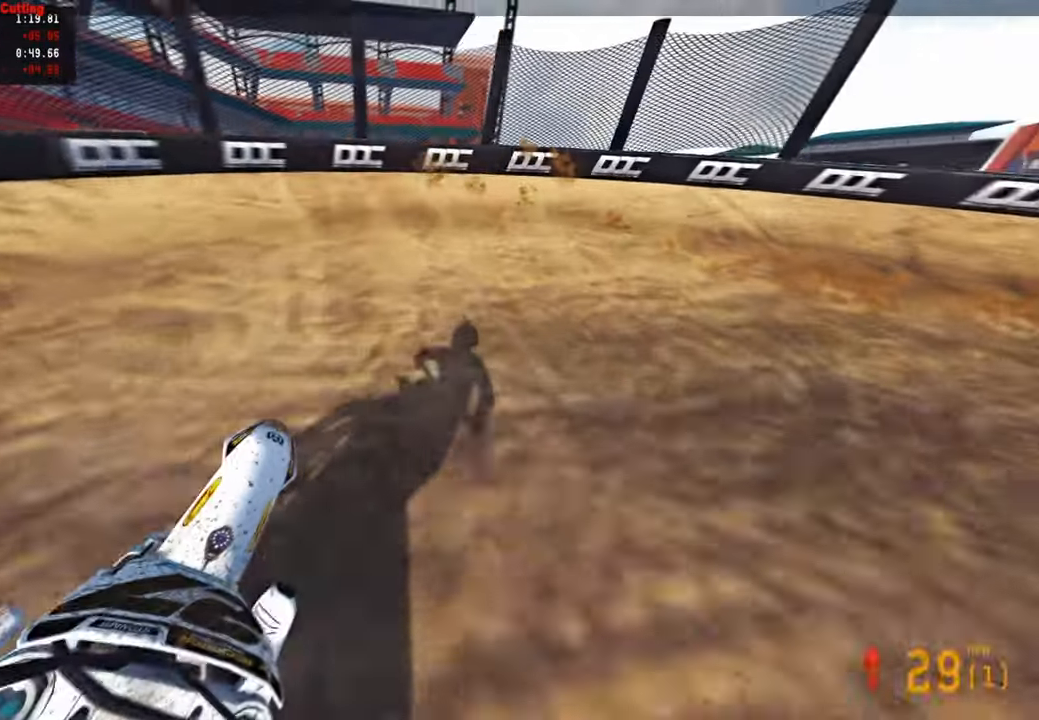
{"buttons": [], "left_stick": "up-right", "right_stick": "up-left", "events": [[50, "R3", "down"], [117, "R3", "up"], [167, "L2", "down"], [350, "L2", "up"]]}
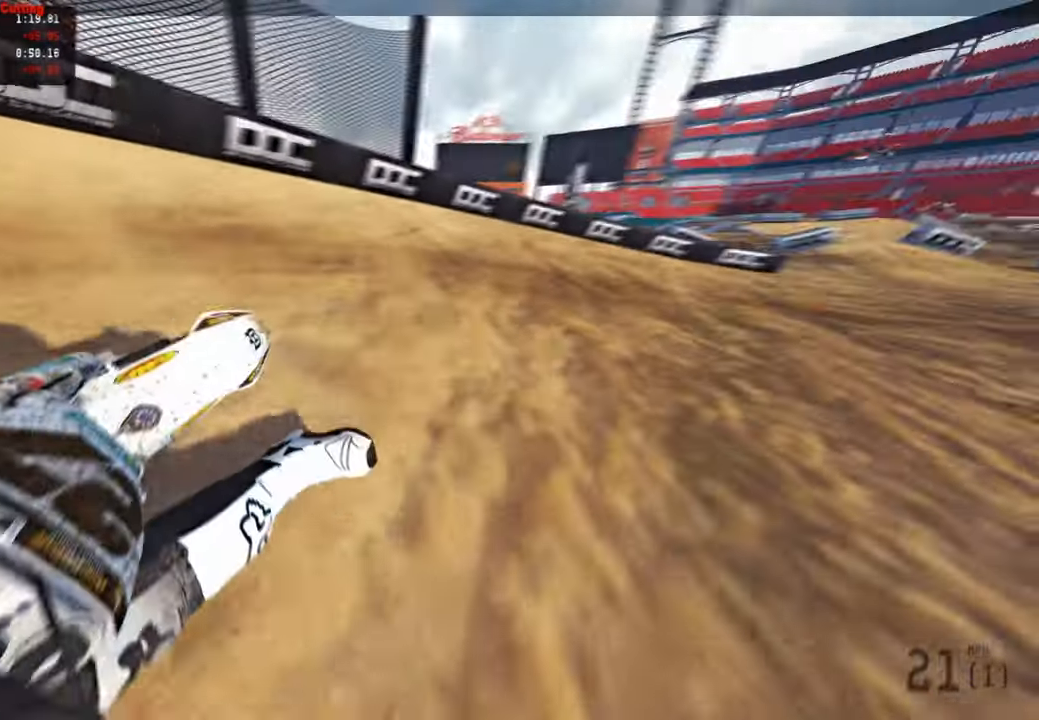
{"buttons": ["R2"], "left_stick": "up-right", "right_stick": "up-left", "events": [[67, "R2", "down"], [234, "R2", "up"], [284, "R2", "down"]]}
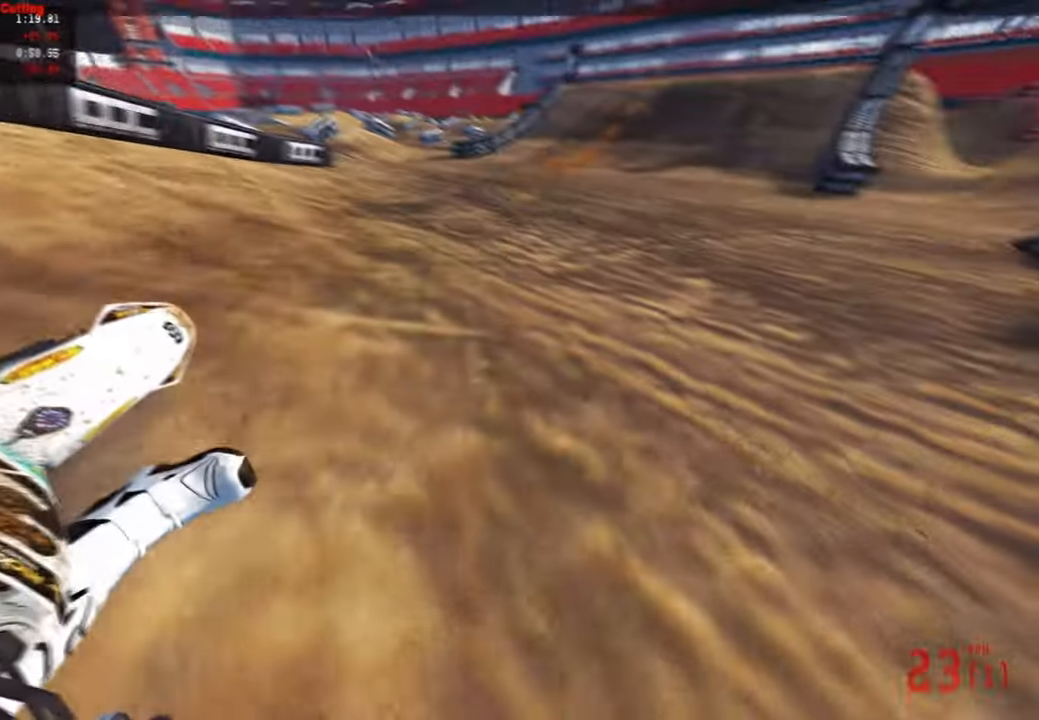
{"buttons": ["R2", "R3"], "left_stick": "up", "right_stick": "up", "events": [[167, "left_stick", "up"], [267, "right_stick", "up"], [467, "R3", "down"]]}
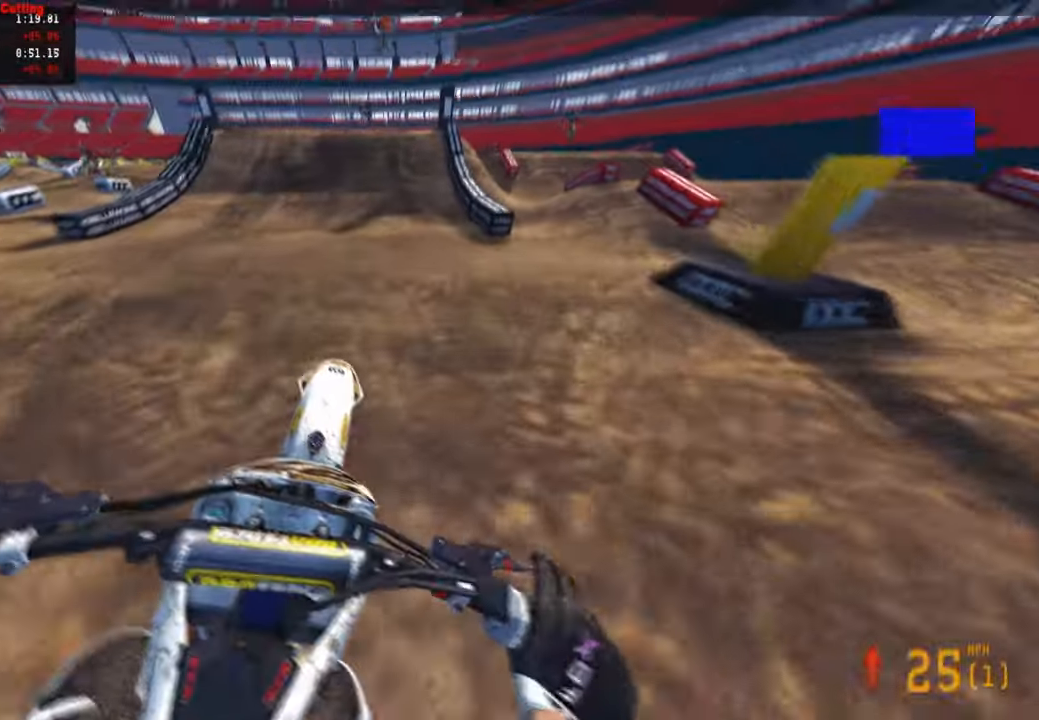
{"buttons": ["R2"], "left_stick": "center", "right_stick": "down", "events": [[84, "R3", "up"], [167, "right_stick", "center"], [234, "left_stick", "center"], [284, "right_stick", "down"]]}
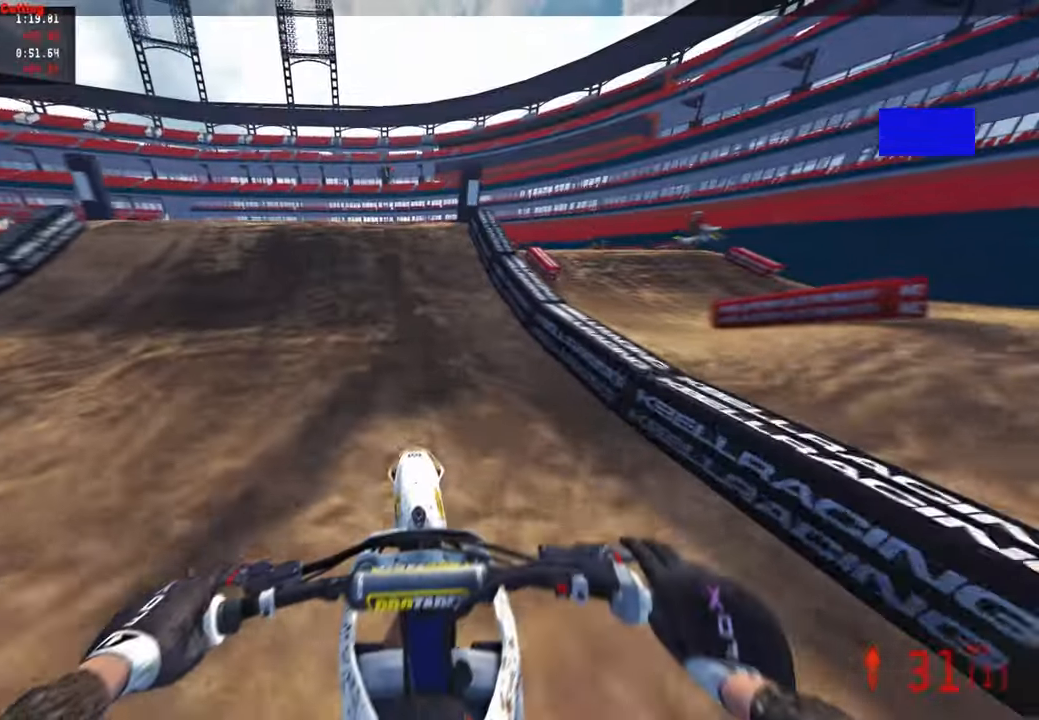
{"buttons": ["R2"], "left_stick": "center", "right_stick": "up", "events": [[84, "right_stick", "center"], [200, "right_stick", "up"]]}
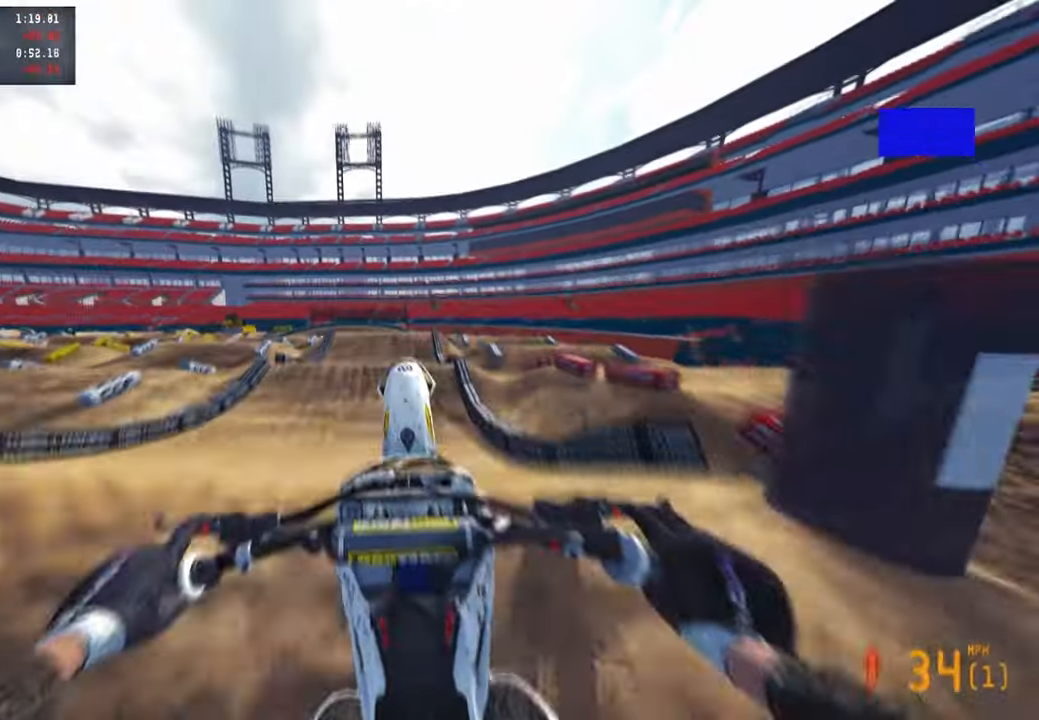
{"buttons": ["R2"], "left_stick": "center", "right_stick": "up", "events": [[367, "R1", "down"], [500, "R1", "up"]]}
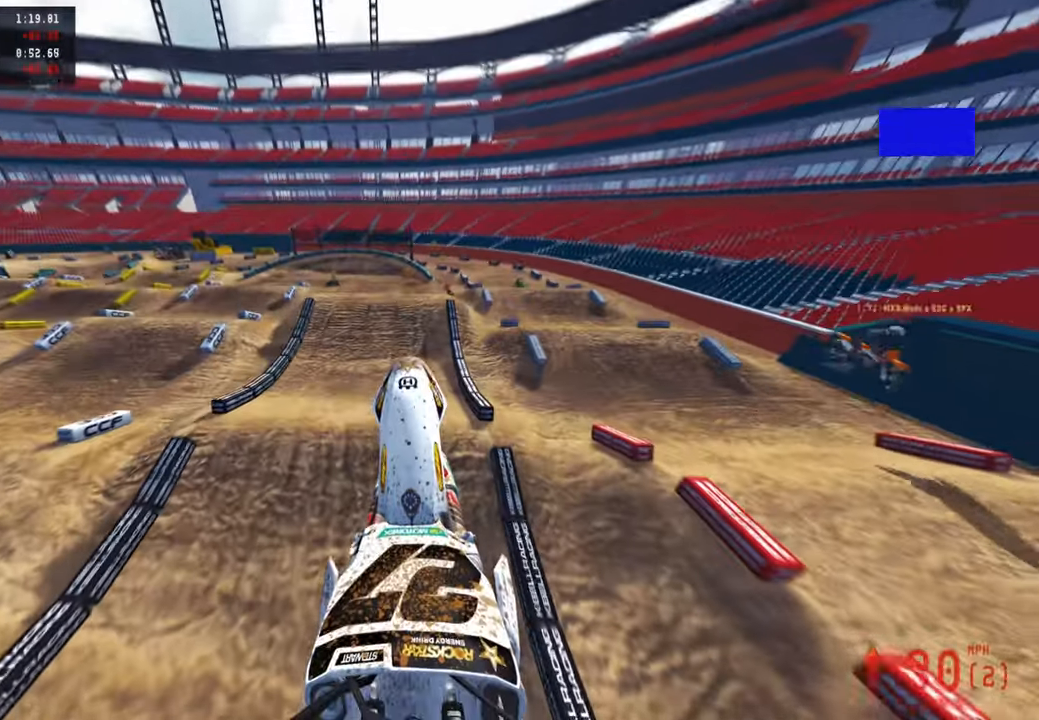
{"buttons": ["R2"], "left_stick": "center", "right_stick": "up", "events": [[217, "R3", "down"], [350, "R3", "up"]]}
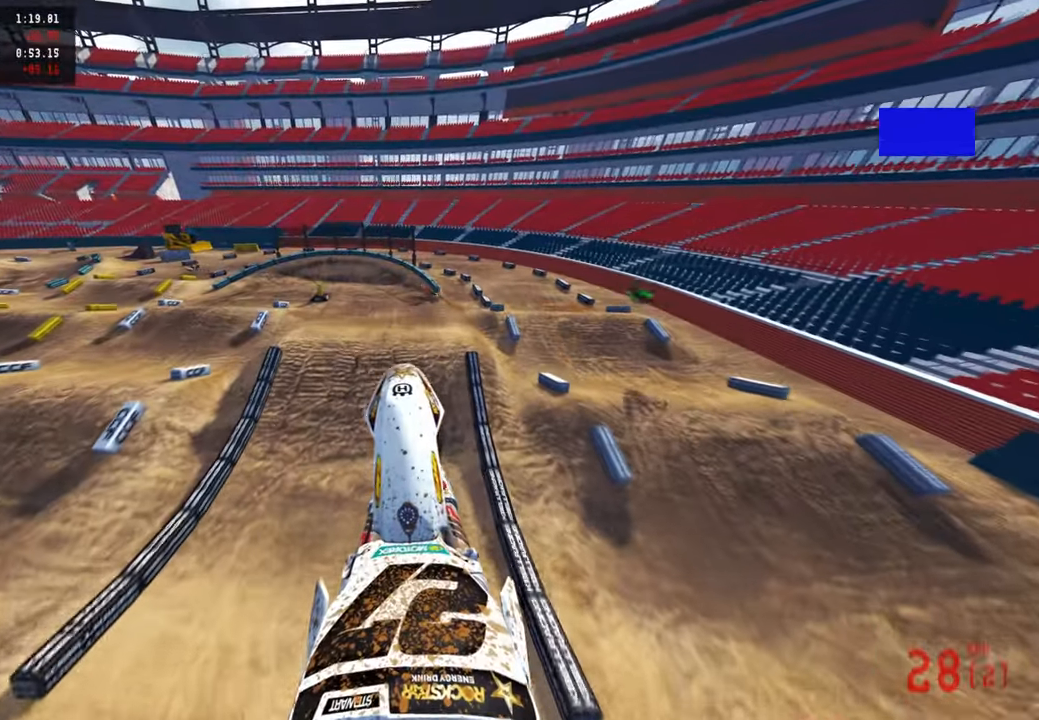
{"buttons": [], "left_stick": "up", "right_stick": "up", "events": [[100, "left_stick", "up"], [317, "R3", "down"], [433, "R3", "up"], [500, "R2", "up"]]}
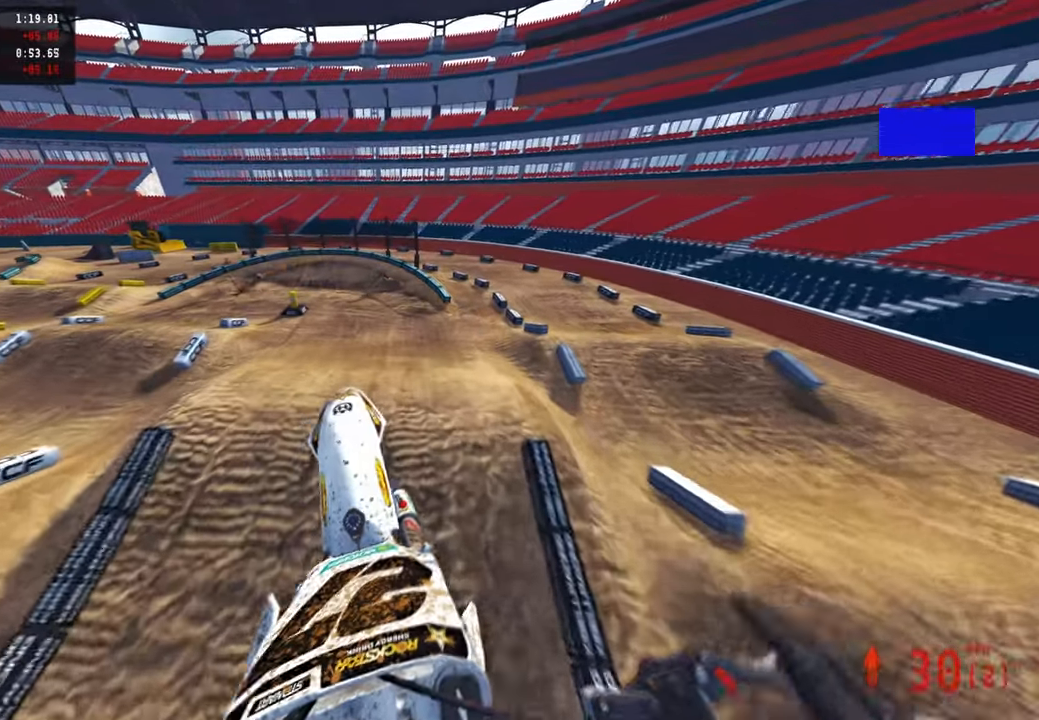
{"buttons": ["R2"], "left_stick": "up", "right_stick": "down-left", "events": [[283, "right_stick", "center"], [350, "R2", "down"], [383, "right_stick", "down"], [433, "right_stick", "down-left"]]}
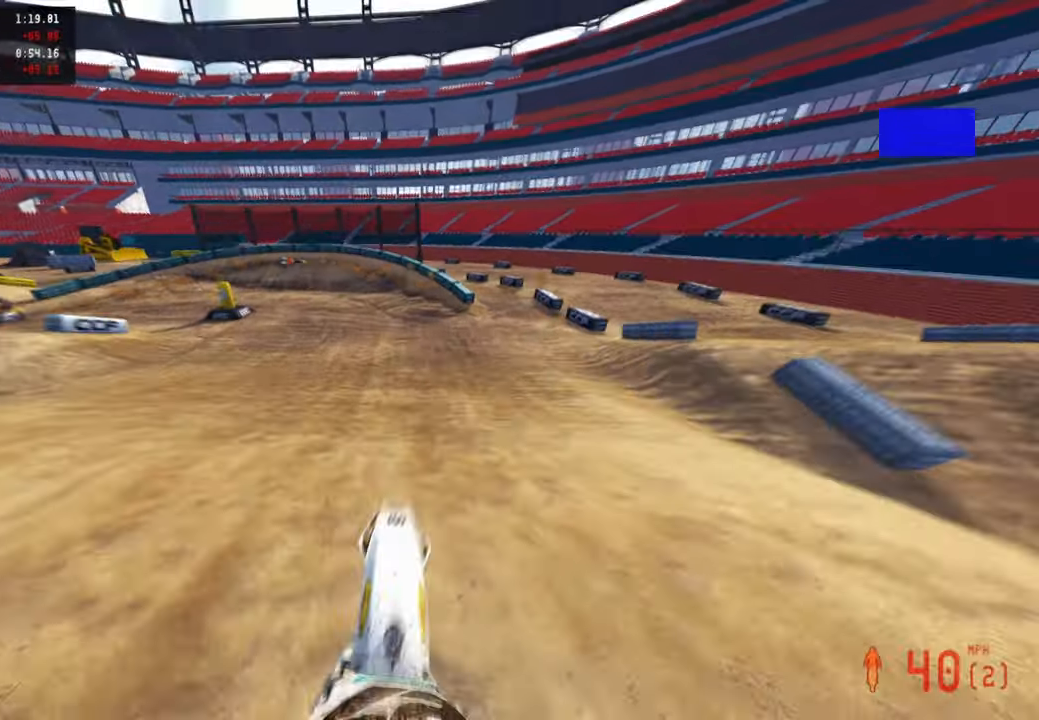
{"buttons": ["R2"], "left_stick": "up-left", "right_stick": "up", "events": [[117, "right_stick", "up-left"], [233, "left_stick", "up-left"], [300, "right_stick", "up"]]}
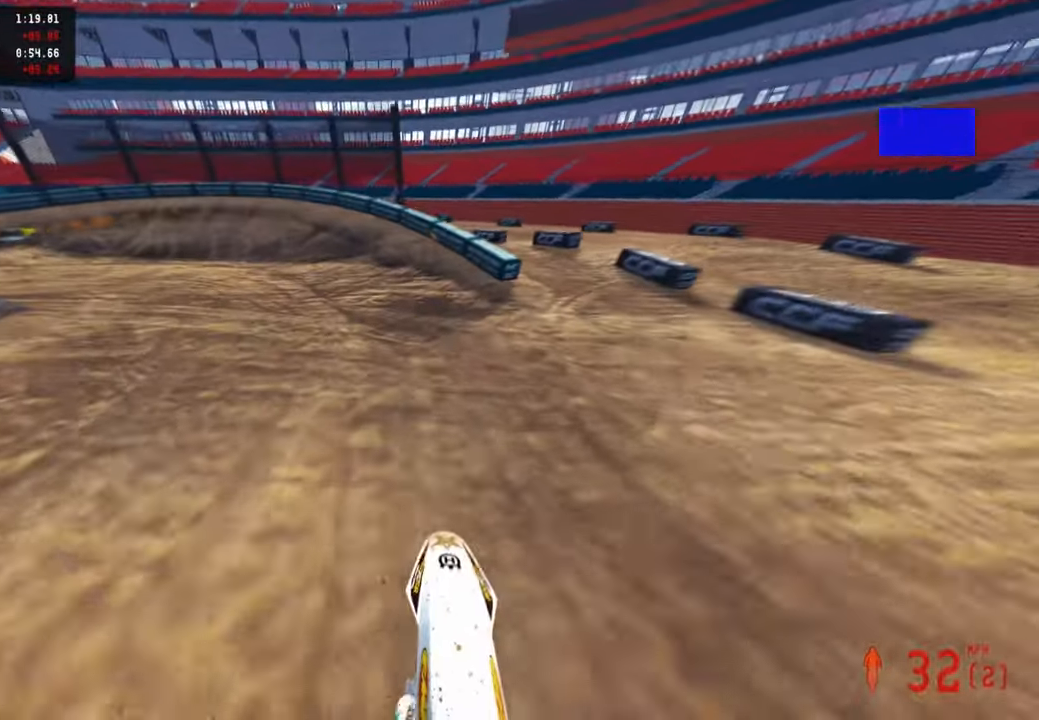
{"buttons": ["L2", "R2"], "left_stick": "up-left", "right_stick": "up", "events": [[283, "R3", "down"], [433, "R3", "up"], [500, "L2", "down"]]}